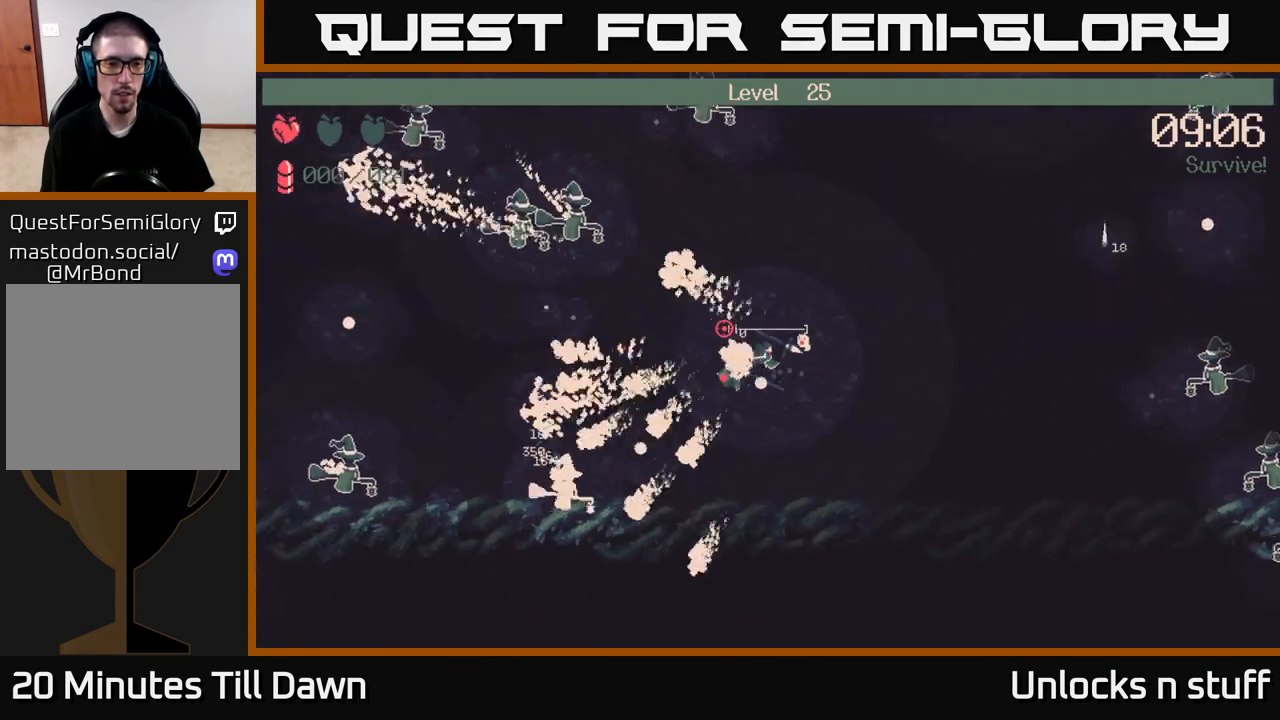
Gameplay with a controller (Xbox layout); each line is a JSON object with the inputs held at the frame after it. "events" lists button and stick changes between this image and that frame as [ms after this image, input, new state], when the widget could be followed in between.
{"buttons": [], "left_stick": "left", "right_stick": "center", "events": [[233, "R2", "up"], [350, "left_stick", "up-left"], [400, "right_stick", "center"], [483, "left_stick", "left"]]}
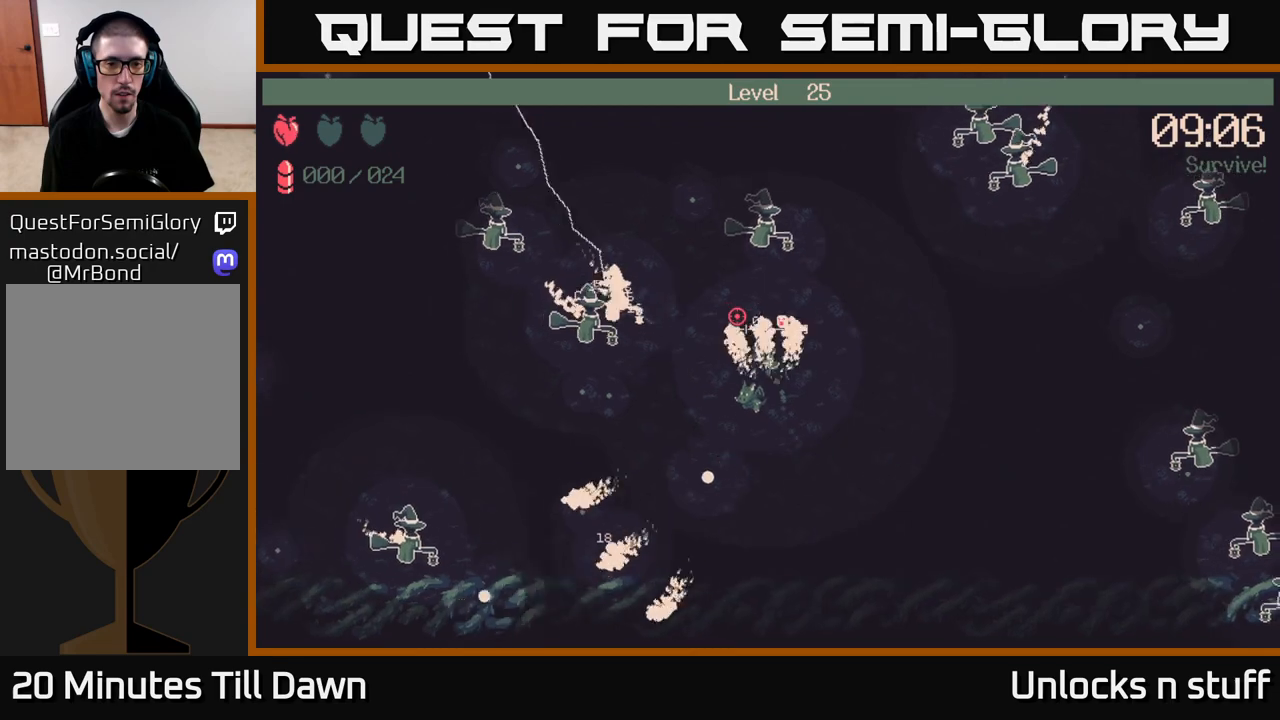
{"buttons": [], "left_stick": "down-left", "right_stick": "center", "events": [[17, "X", "down"], [17, "left_stick", "down-left"], [67, "left_stick", "down"], [117, "X", "up"], [250, "left_stick", "down-left"]]}
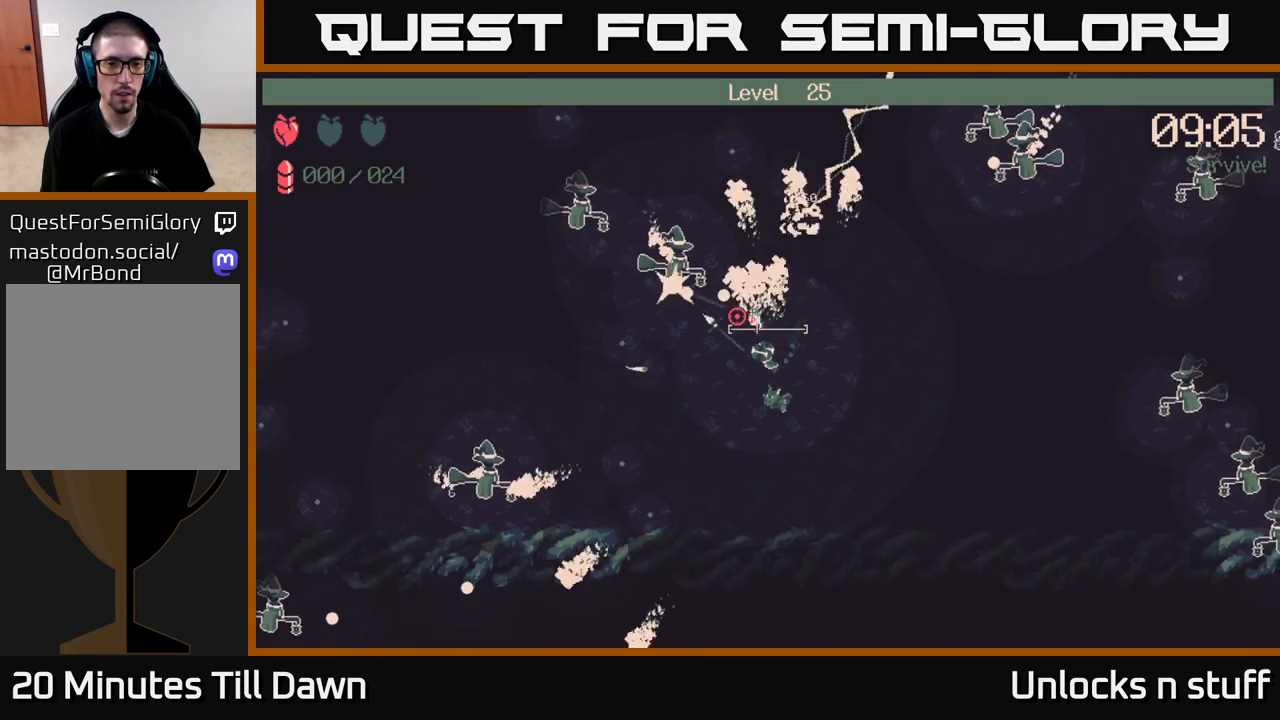
{"buttons": [], "left_stick": "down-left", "right_stick": "center", "events": []}
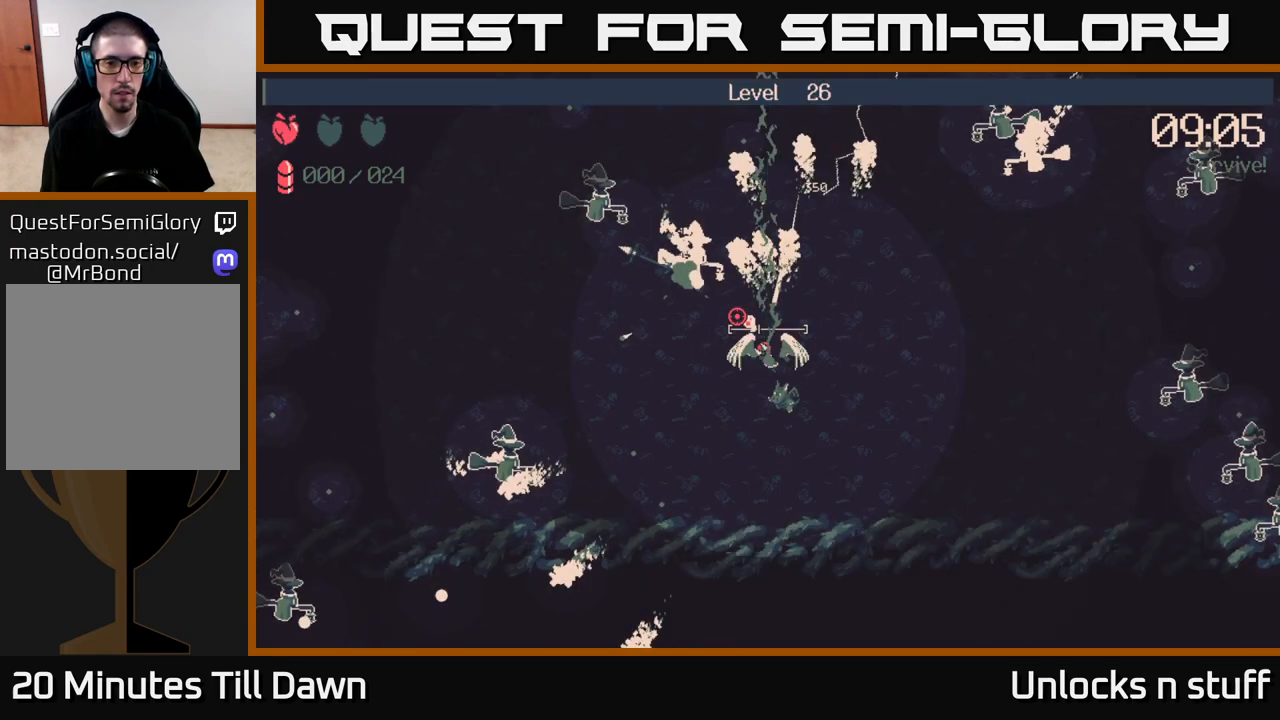
{"buttons": [], "left_stick": "center", "right_stick": "center", "events": [[100, "left_stick", "center"]]}
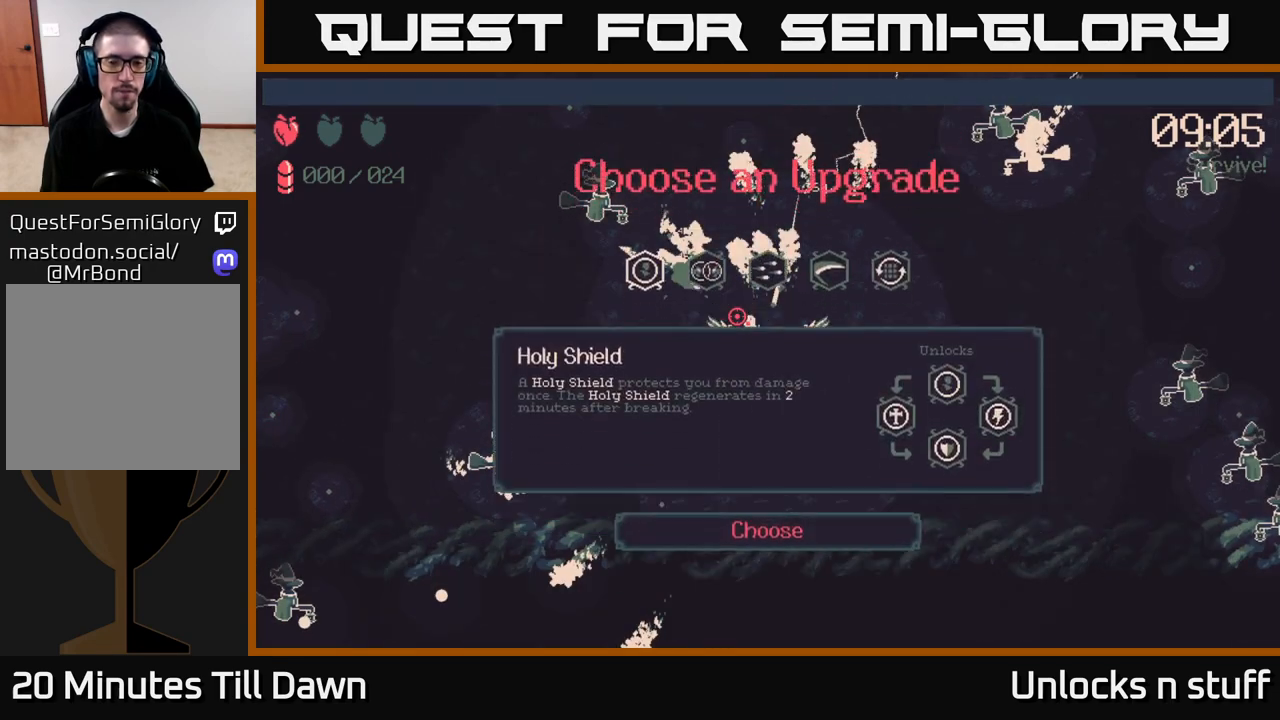
{"buttons": [], "left_stick": "center", "right_stick": "center", "events": [[333, "DPAD_RIGHT", "down"], [383, "DPAD_RIGHT", "up"]]}
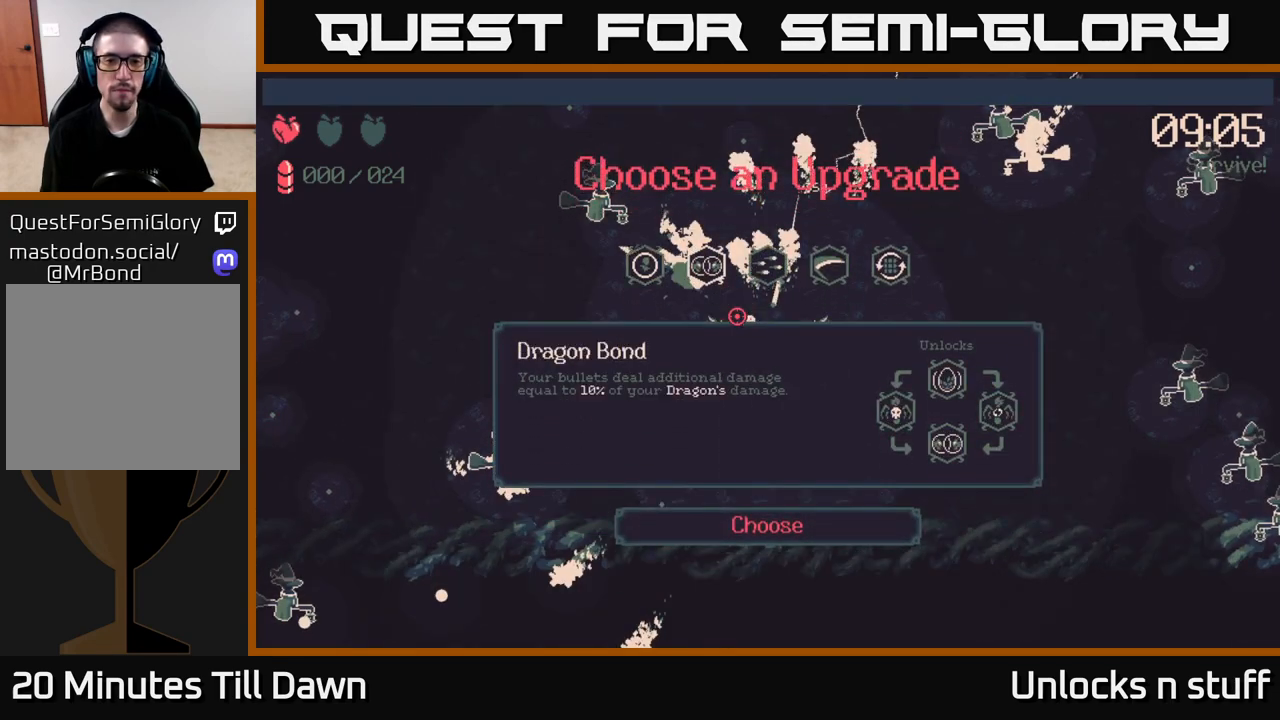
{"buttons": ["DPAD_LEFT"], "left_stick": "center", "right_stick": "center", "events": [[17, "DPAD_RIGHT", "down"], [67, "DPAD_RIGHT", "up"], [400, "DPAD_LEFT", "down"]]}
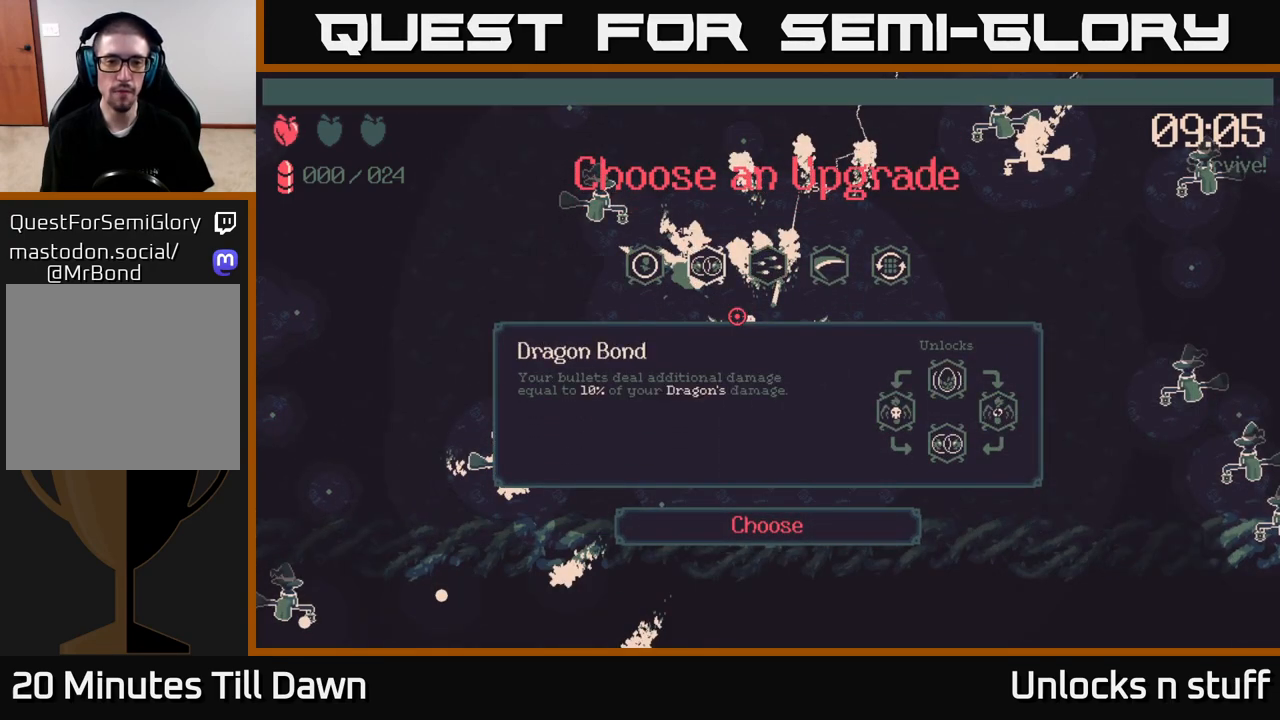
{"buttons": [], "left_stick": "center", "right_stick": "center", "events": [[33, "DPAD_LEFT", "up"]]}
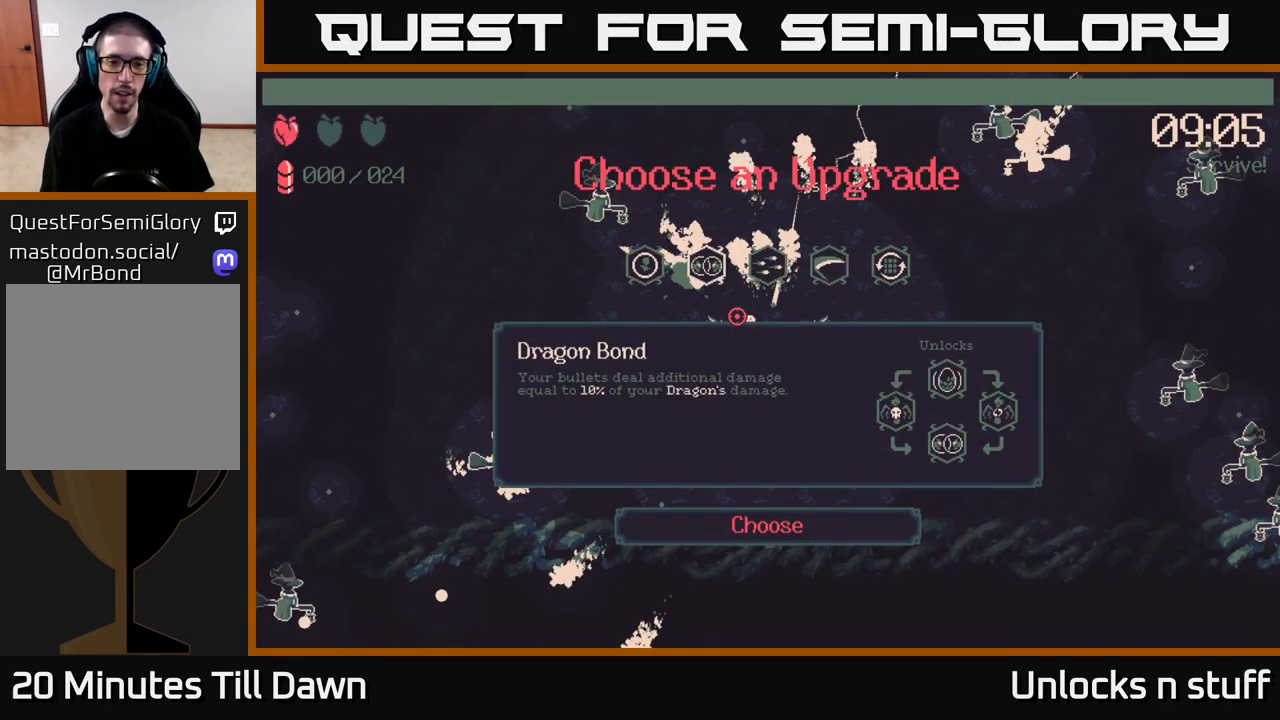
{"buttons": [], "left_stick": "center", "right_stick": "center", "events": []}
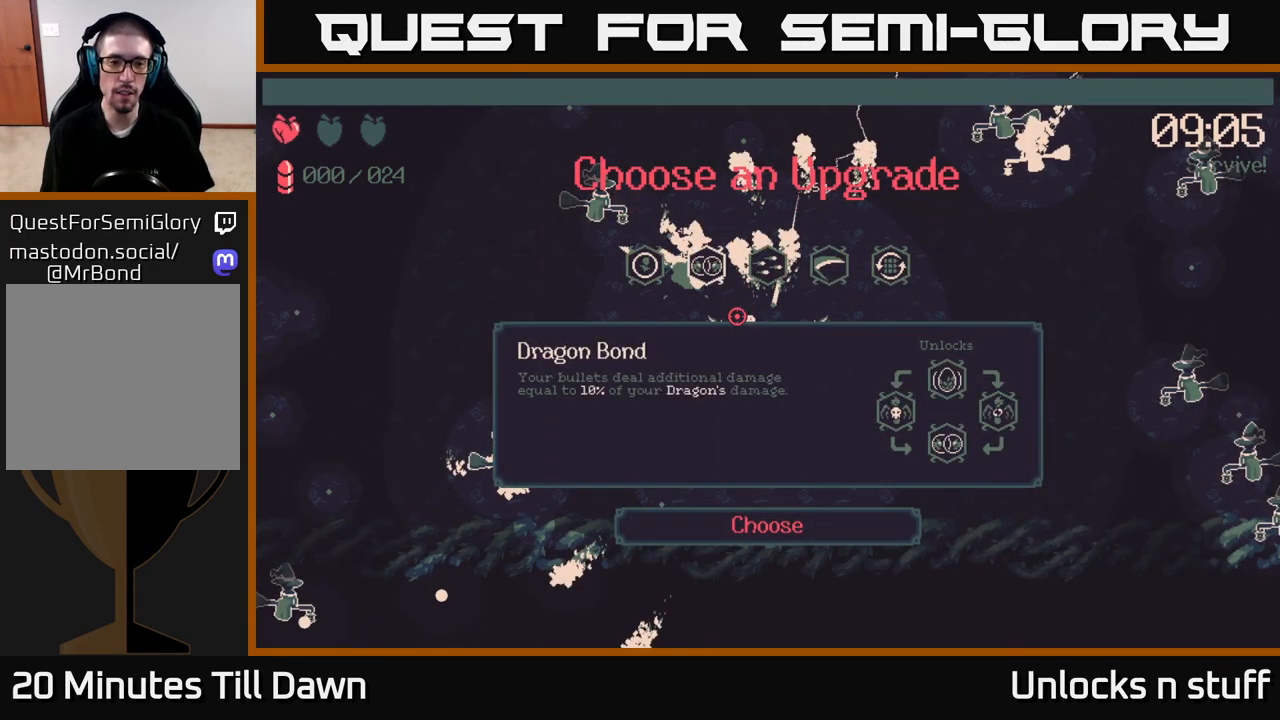
{"buttons": [], "left_stick": "center", "right_stick": "center", "events": []}
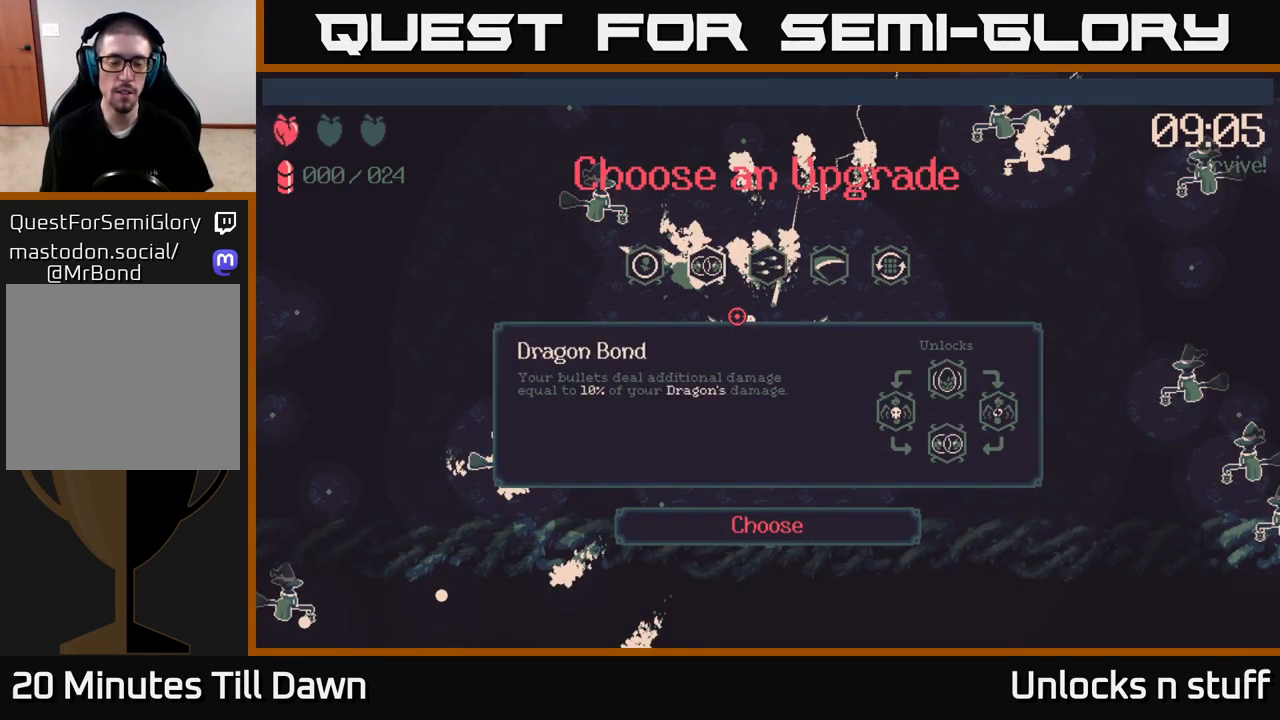
{"buttons": [], "left_stick": "center", "right_stick": "center", "events": []}
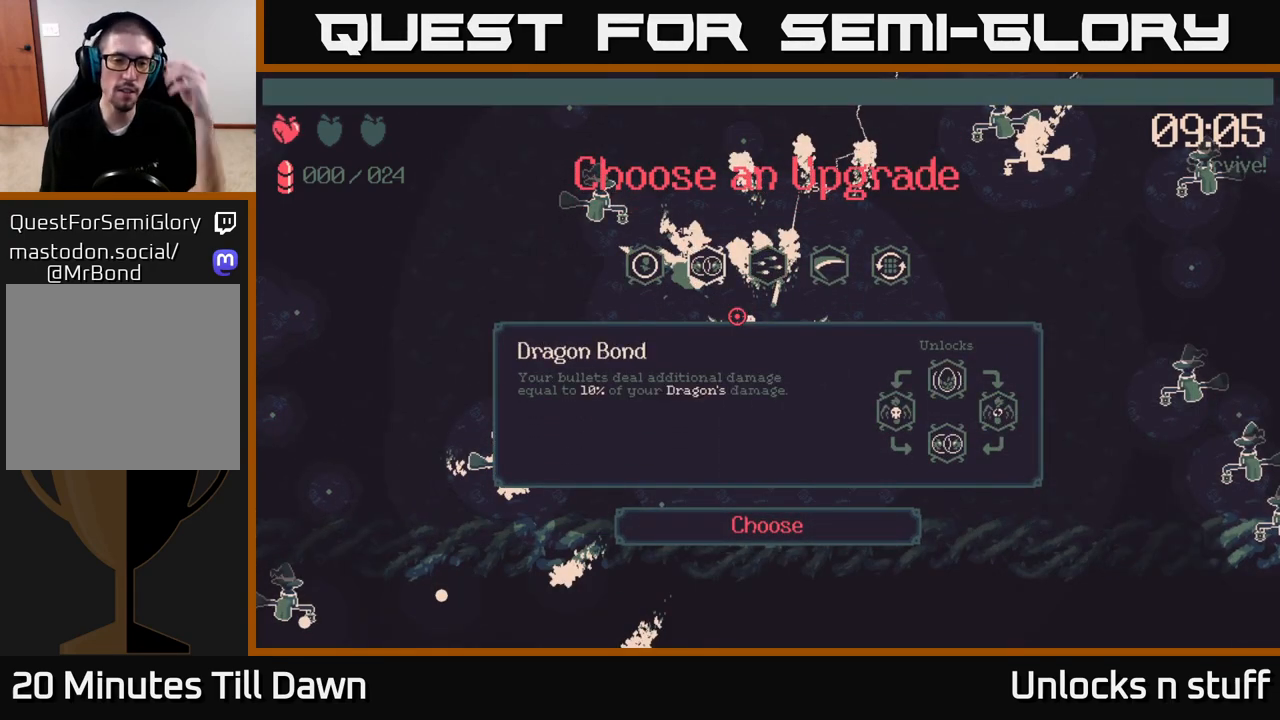
{"buttons": [], "left_stick": "center", "right_stick": "center", "events": []}
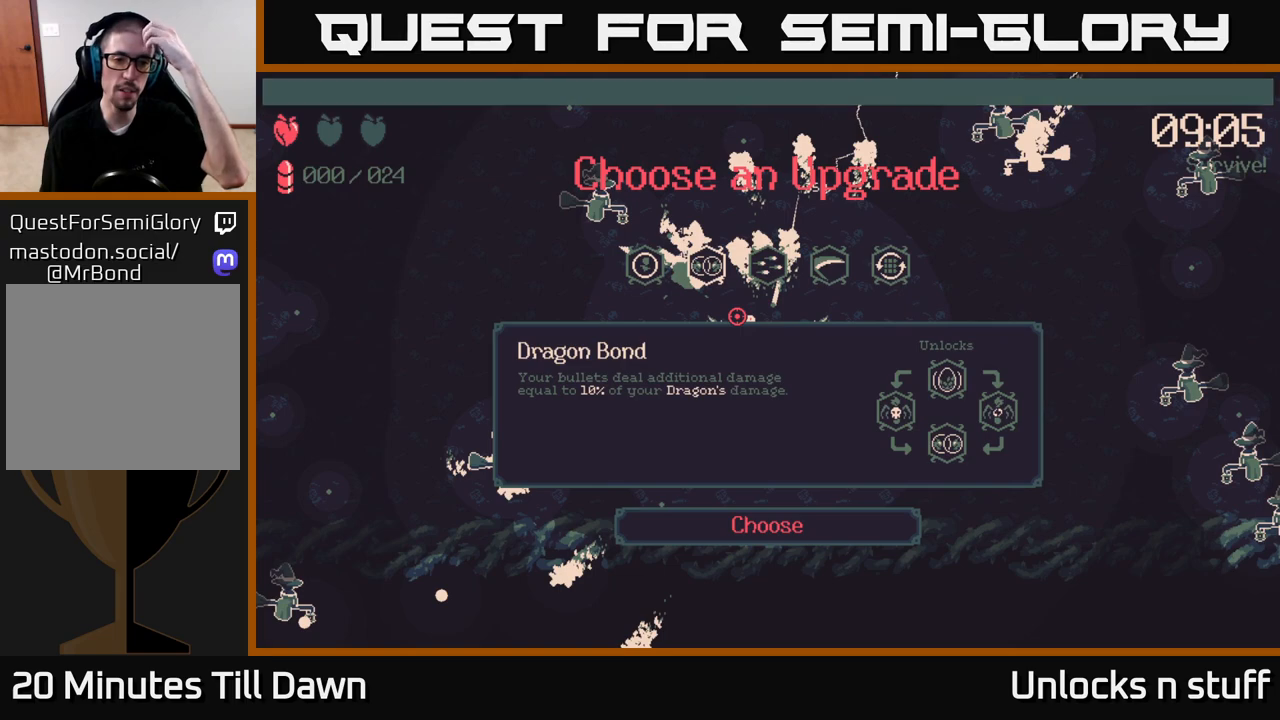
{"buttons": [], "left_stick": "center", "right_stick": "center", "events": []}
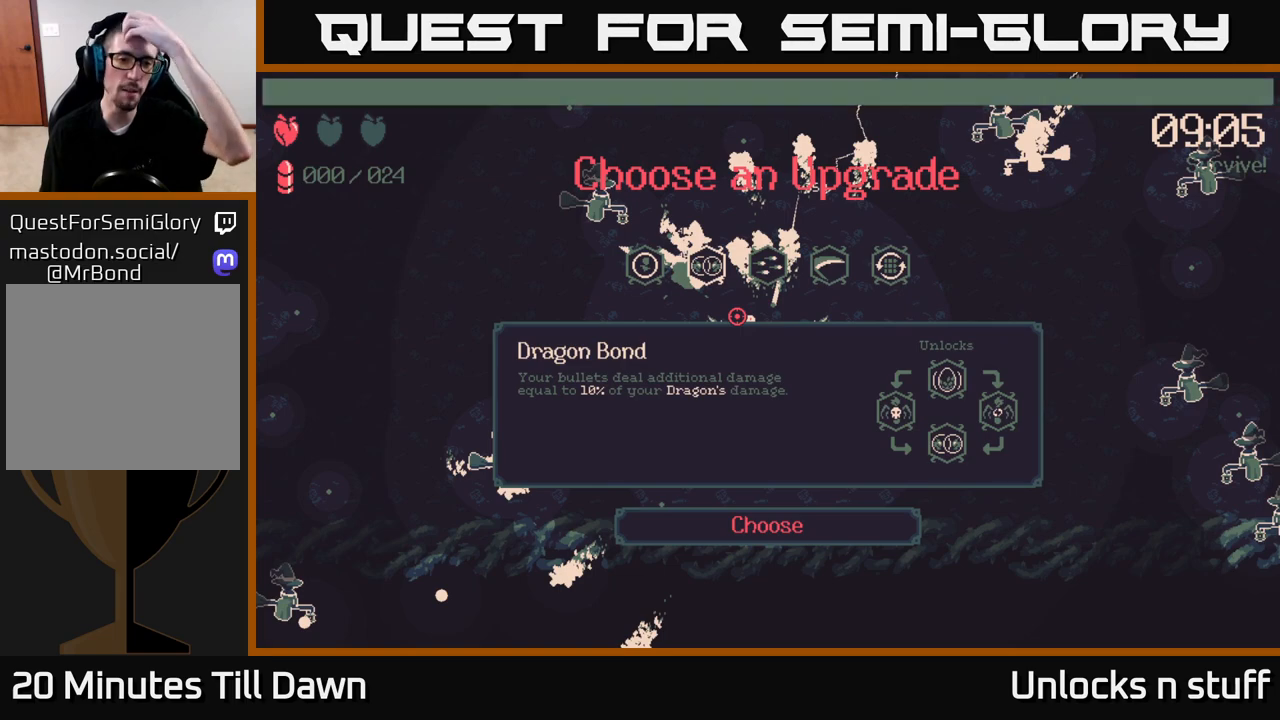
{"buttons": [], "left_stick": "center", "right_stick": "center", "events": []}
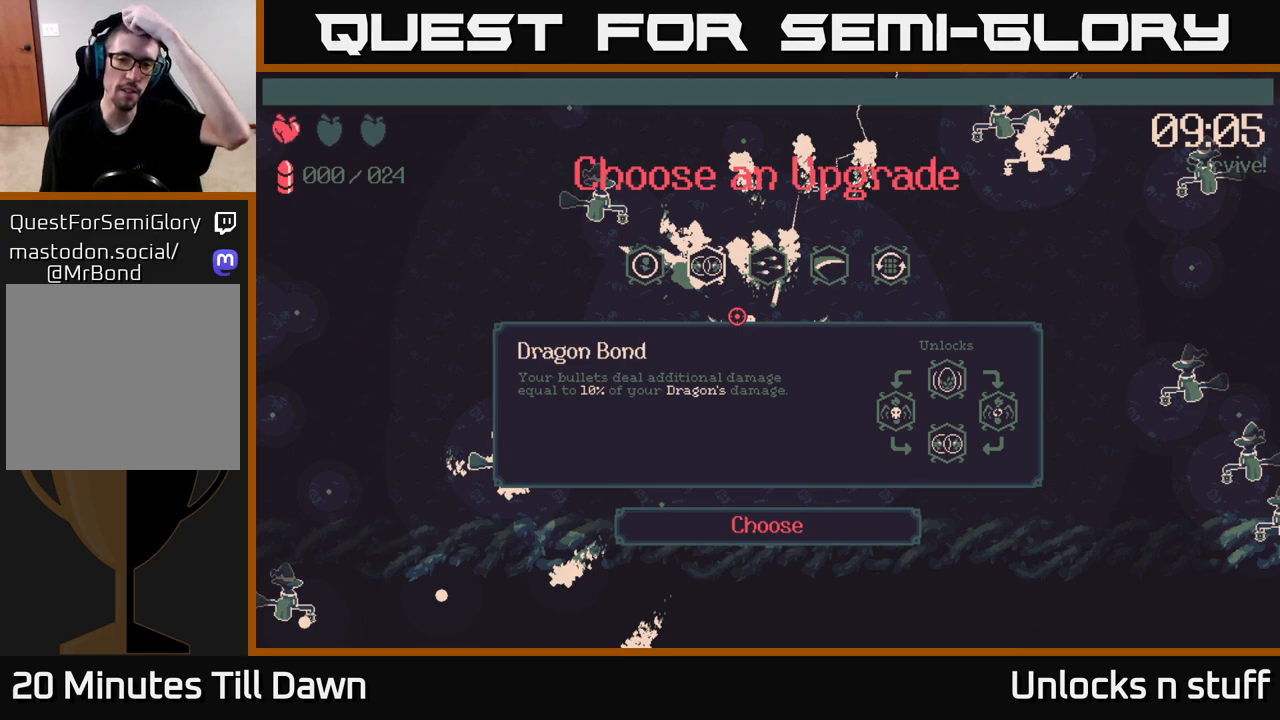
{"buttons": [], "left_stick": "center", "right_stick": "center", "events": []}
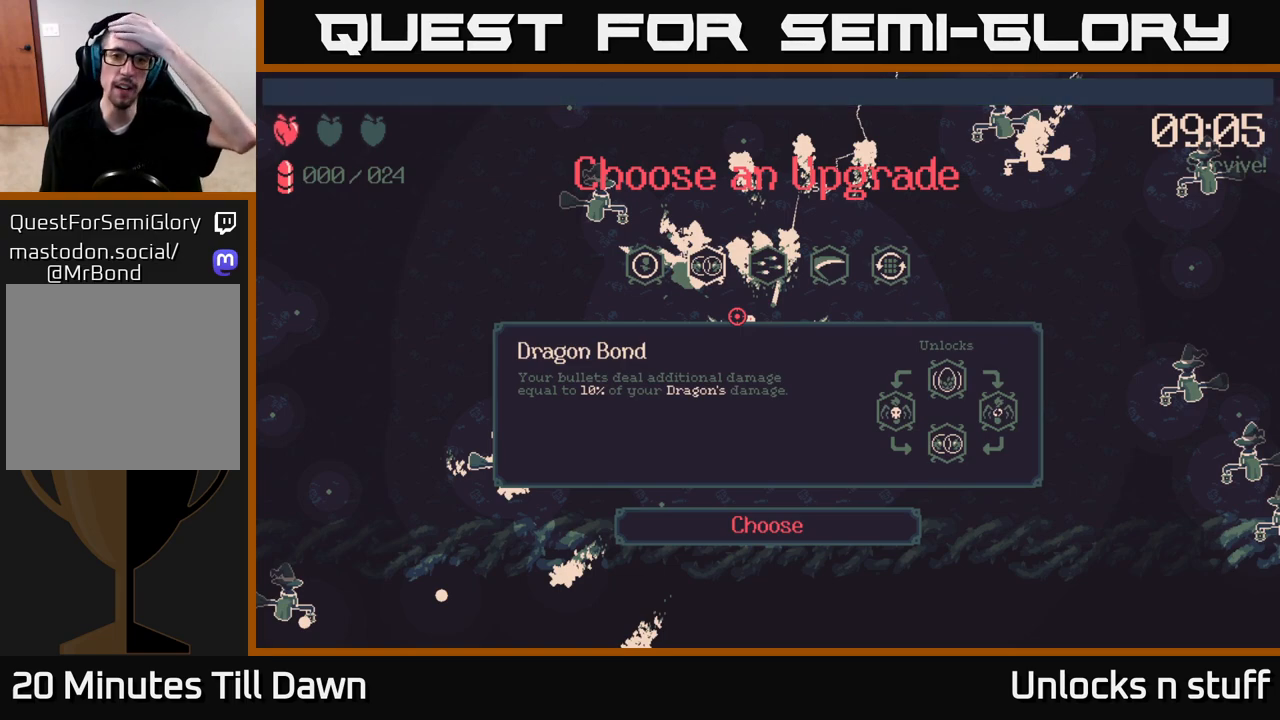
{"buttons": [], "left_stick": "center", "right_stick": "center", "events": []}
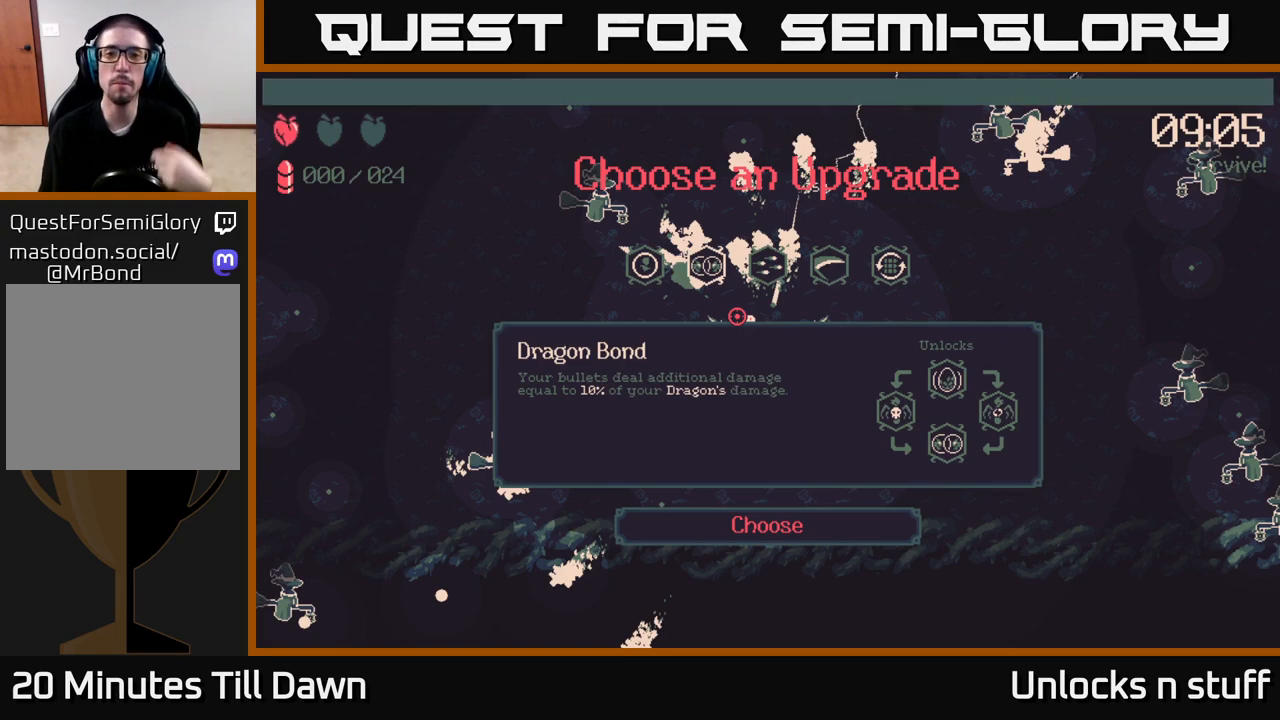
{"buttons": [], "left_stick": "center", "right_stick": "center", "events": []}
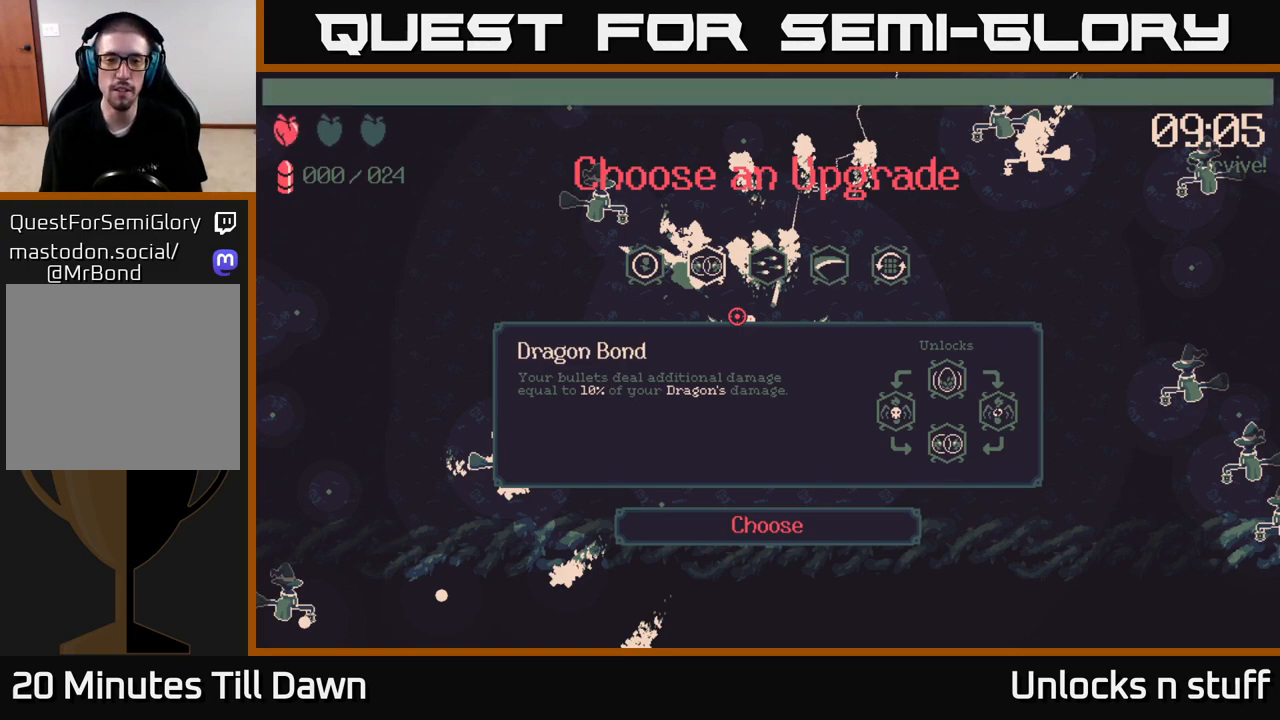
{"buttons": ["DPAD_RIGHT"], "left_stick": "center", "right_stick": "center", "events": [[250, "DPAD_RIGHT", "down"], [367, "DPAD_RIGHT", "up"], [467, "DPAD_RIGHT", "down"]]}
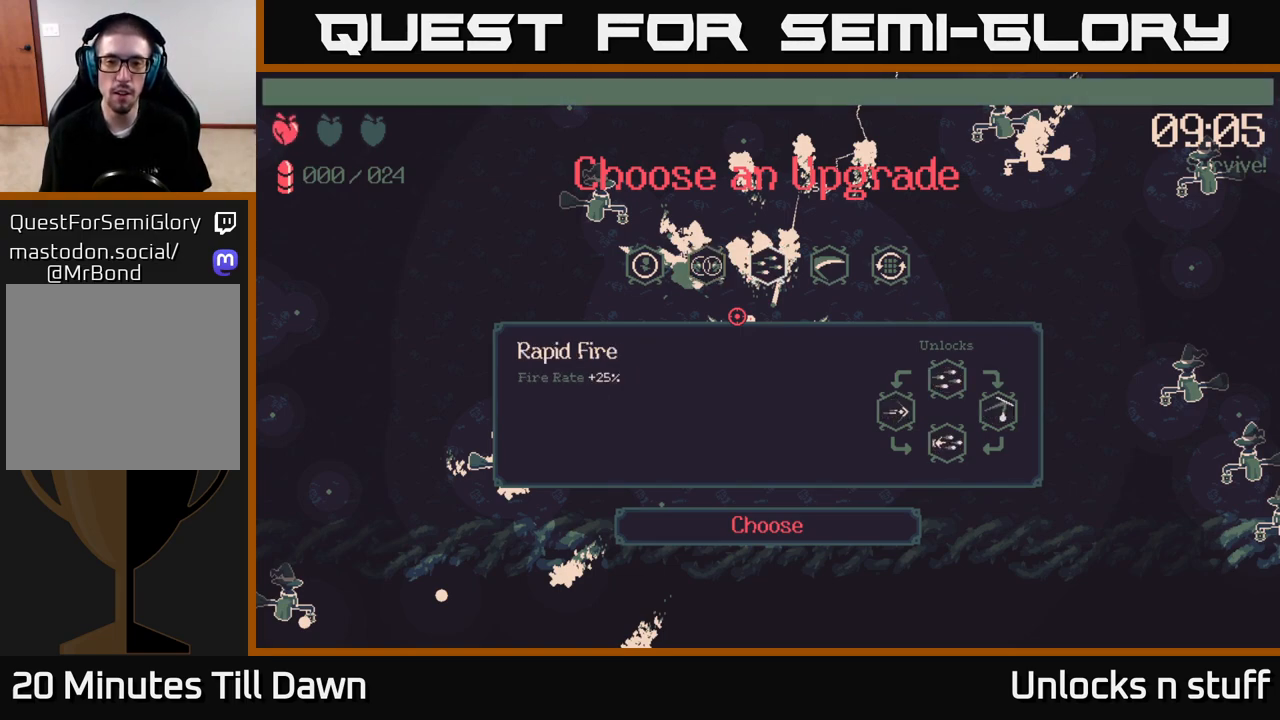
{"buttons": [], "left_stick": "center", "right_stick": "center", "events": [[67, "DPAD_RIGHT", "up"], [217, "DPAD_RIGHT", "down"], [333, "DPAD_RIGHT", "up"]]}
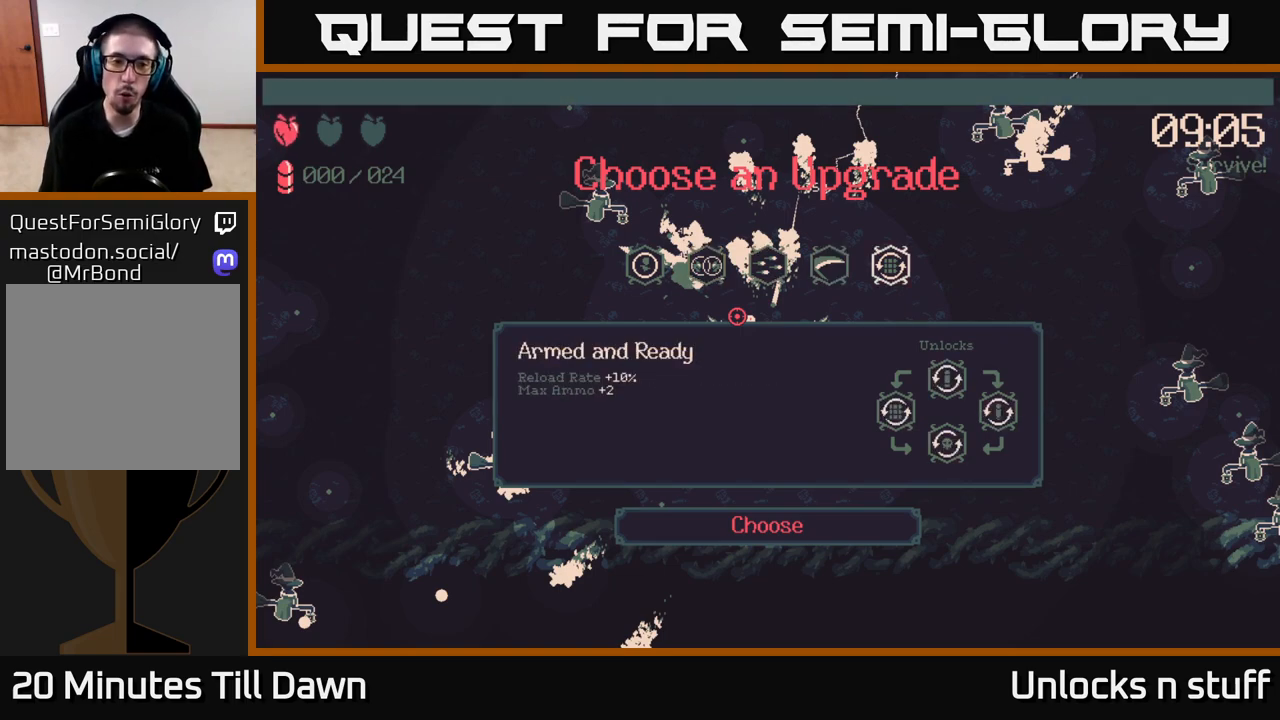
{"buttons": [], "left_stick": "center", "right_stick": "center", "events": []}
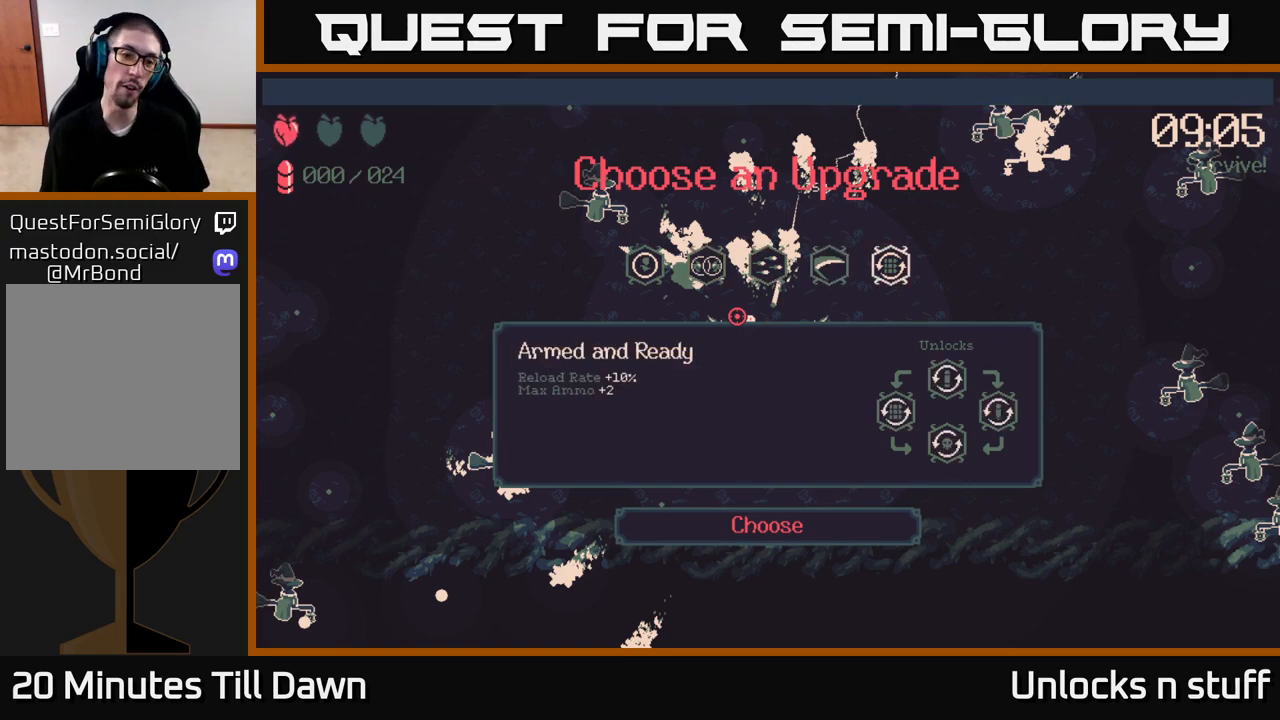
{"buttons": [], "left_stick": "center", "right_stick": "center", "events": []}
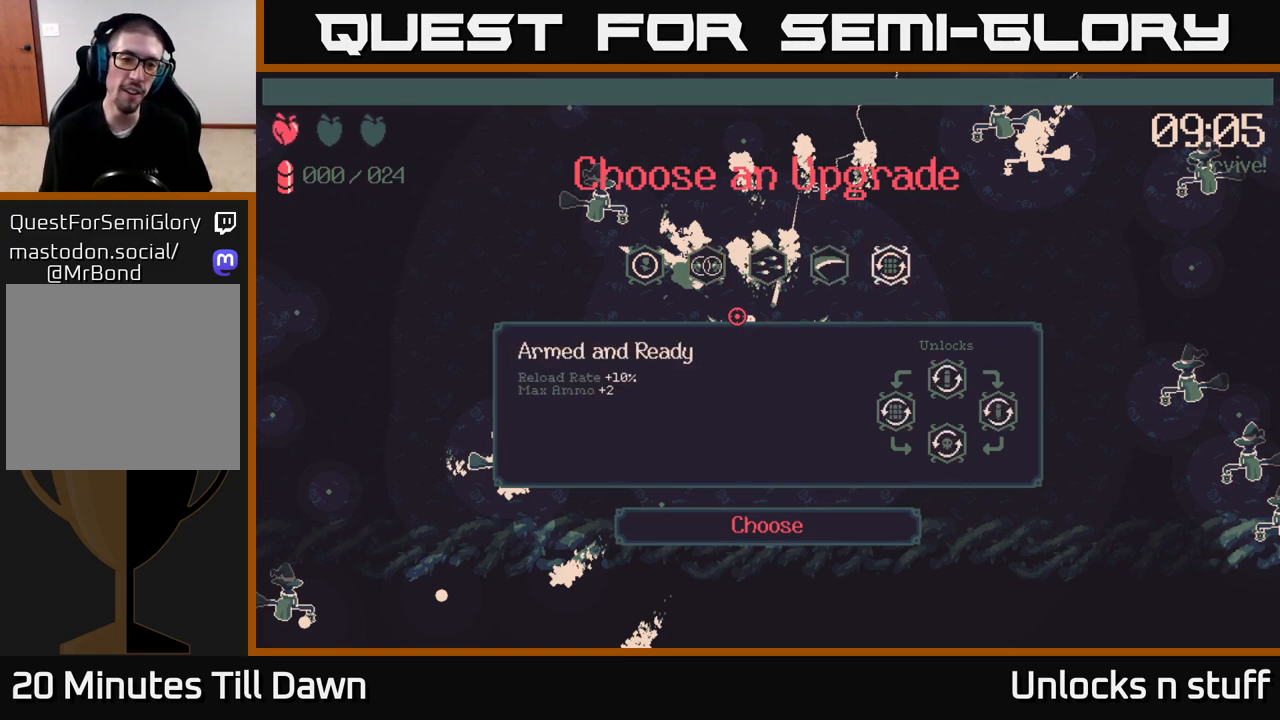
{"buttons": [], "left_stick": "center", "right_stick": "center", "events": [[150, "DPAD_LEFT", "down"], [267, "DPAD_LEFT", "up"]]}
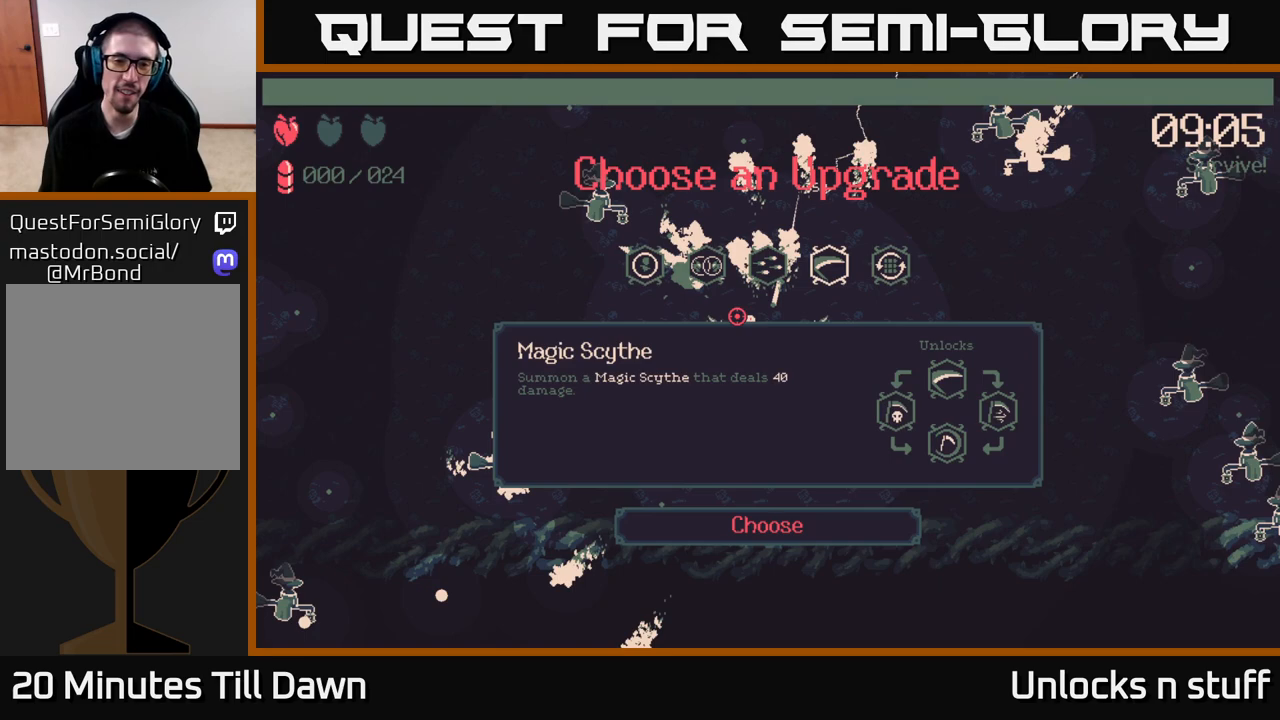
{"buttons": ["DPAD_LEFT"], "left_stick": "center", "right_stick": "center", "events": [[33, "DPAD_RIGHT", "down"], [200, "DPAD_RIGHT", "up"], [400, "DPAD_LEFT", "down"]]}
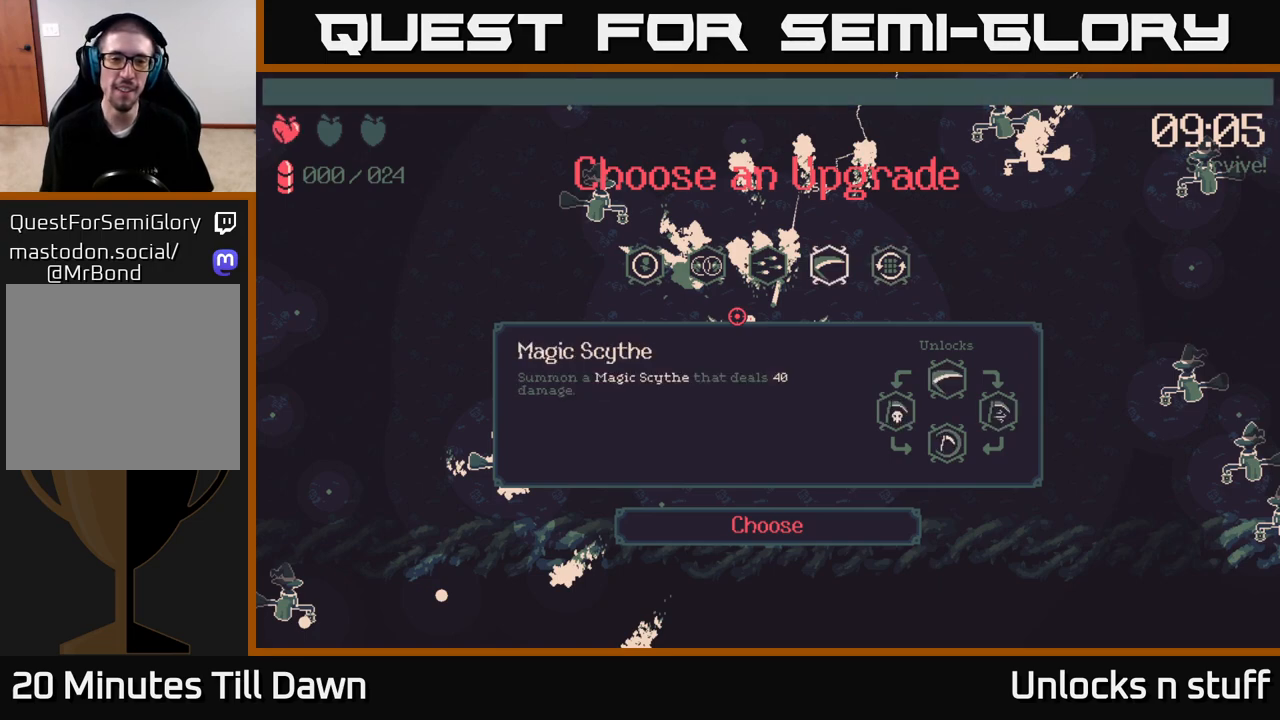
{"buttons": [], "left_stick": "center", "right_stick": "center", "events": [[50, "DPAD_LEFT", "up"]]}
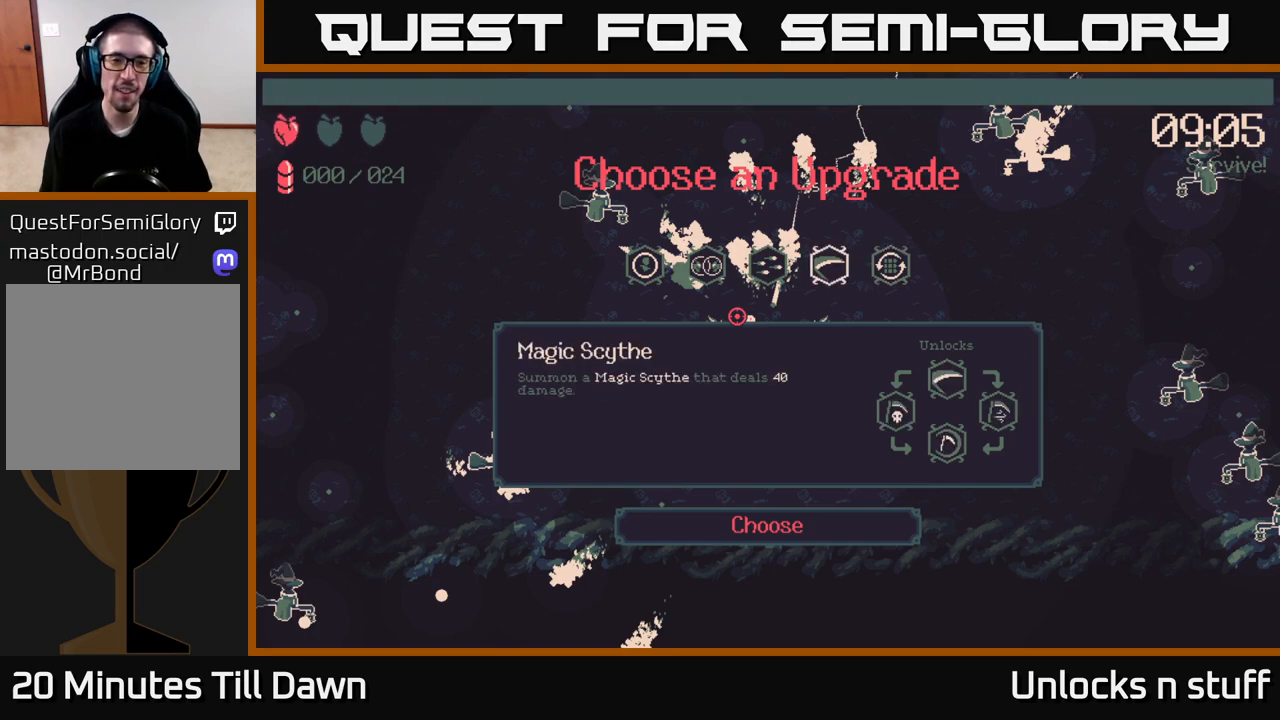
{"buttons": [], "left_stick": "center", "right_stick": "center", "events": []}
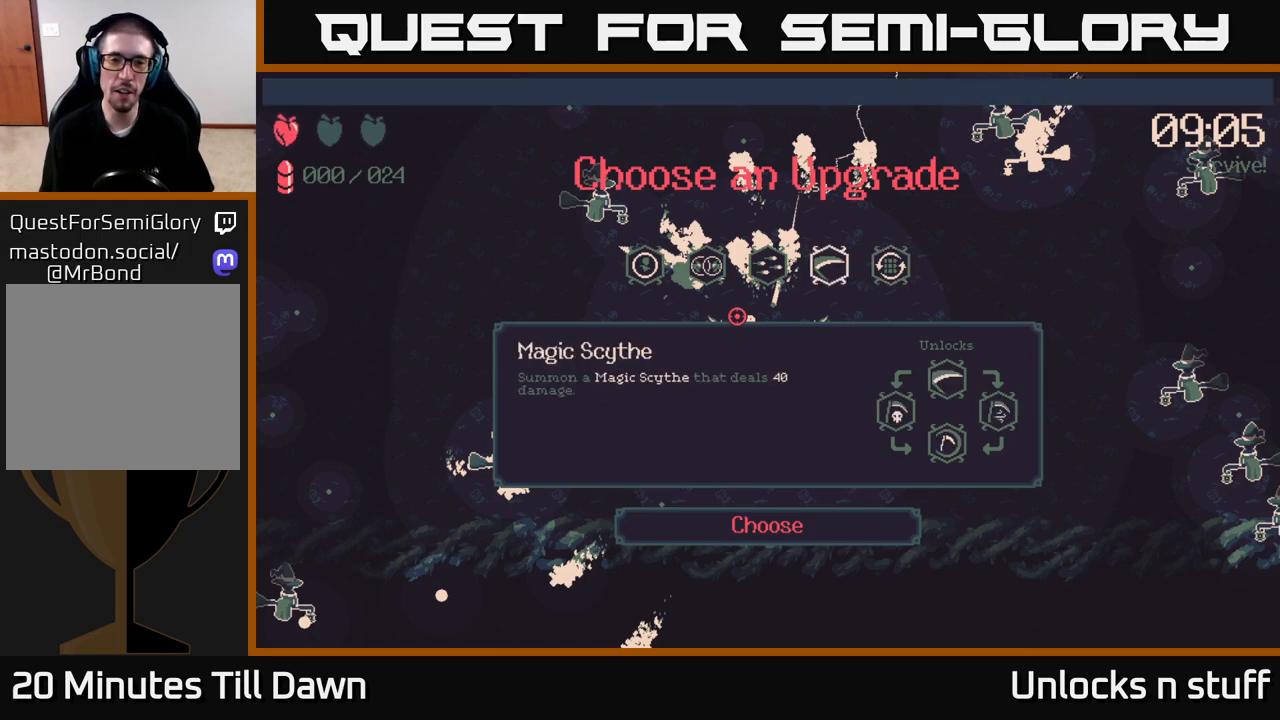
{"buttons": [], "left_stick": "center", "right_stick": "center", "events": [[83, "DPAD_LEFT", "down"], [200, "DPAD_LEFT", "up"], [317, "DPAD_LEFT", "down"], [450, "DPAD_LEFT", "up"]]}
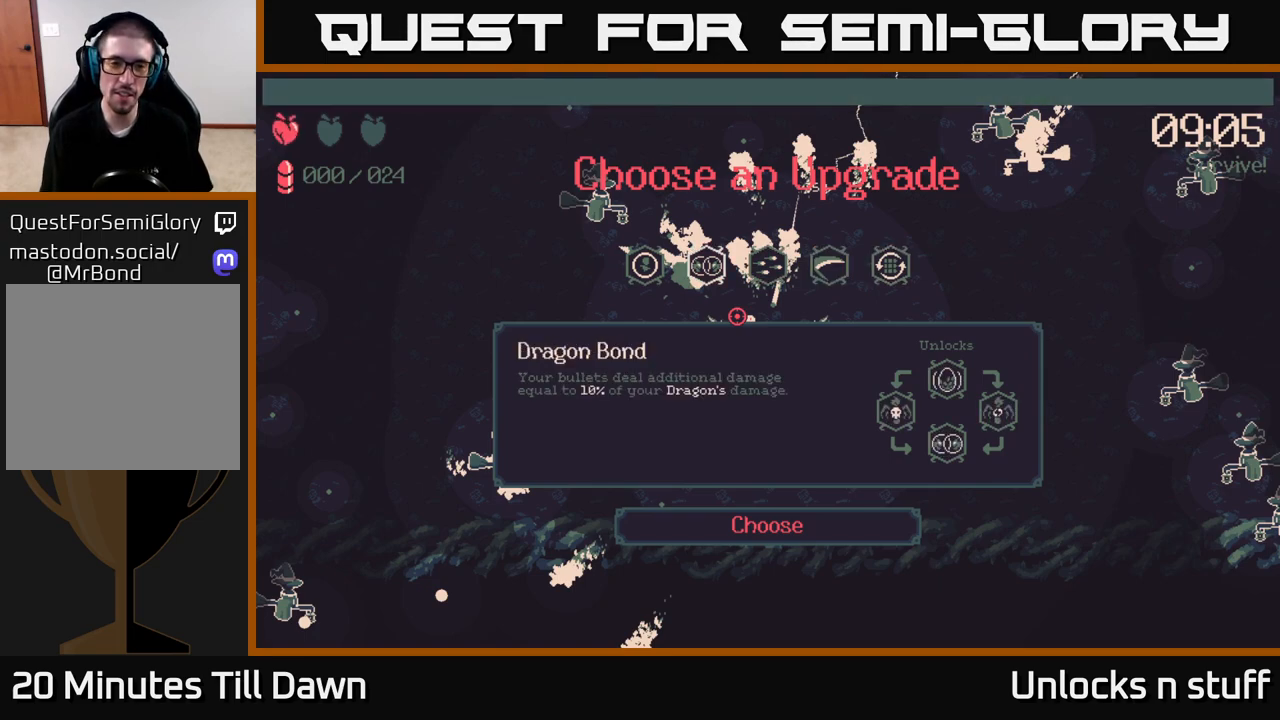
{"buttons": [], "left_stick": "center", "right_stick": "center", "events": [[17, "DPAD_LEFT", "down"], [150, "DPAD_LEFT", "up"]]}
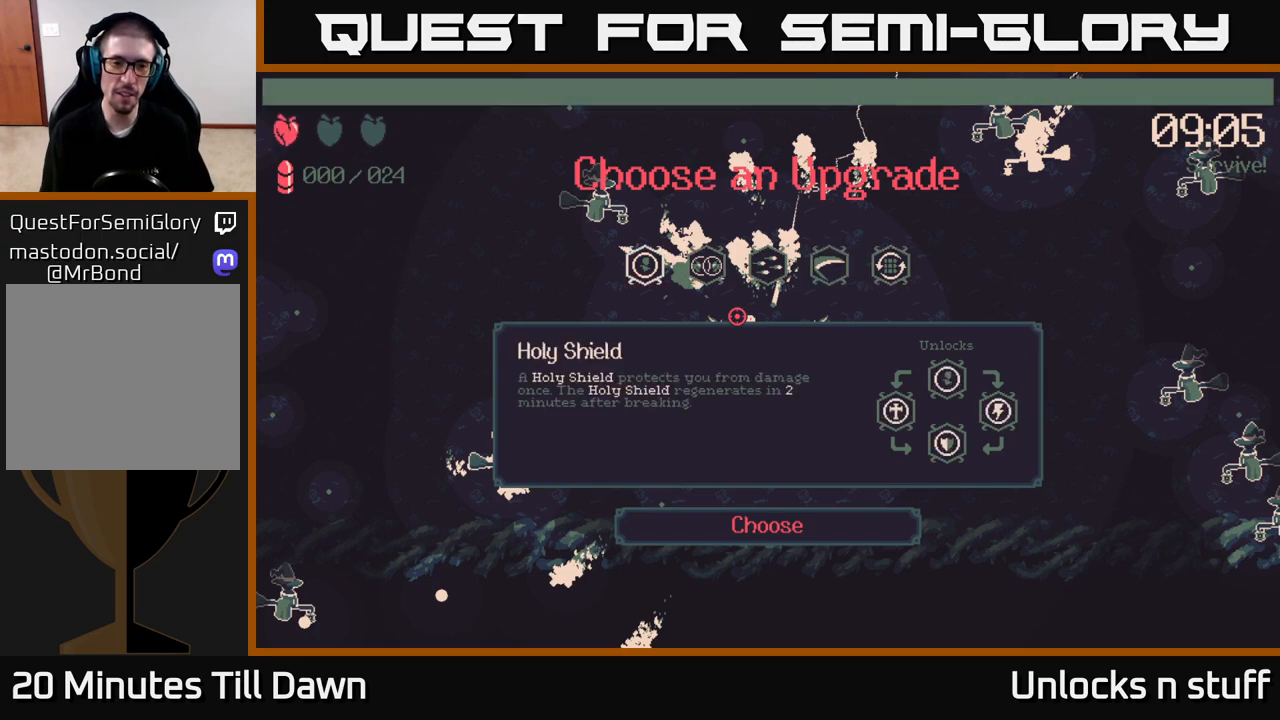
{"buttons": [], "left_stick": "center", "right_stick": "center", "events": []}
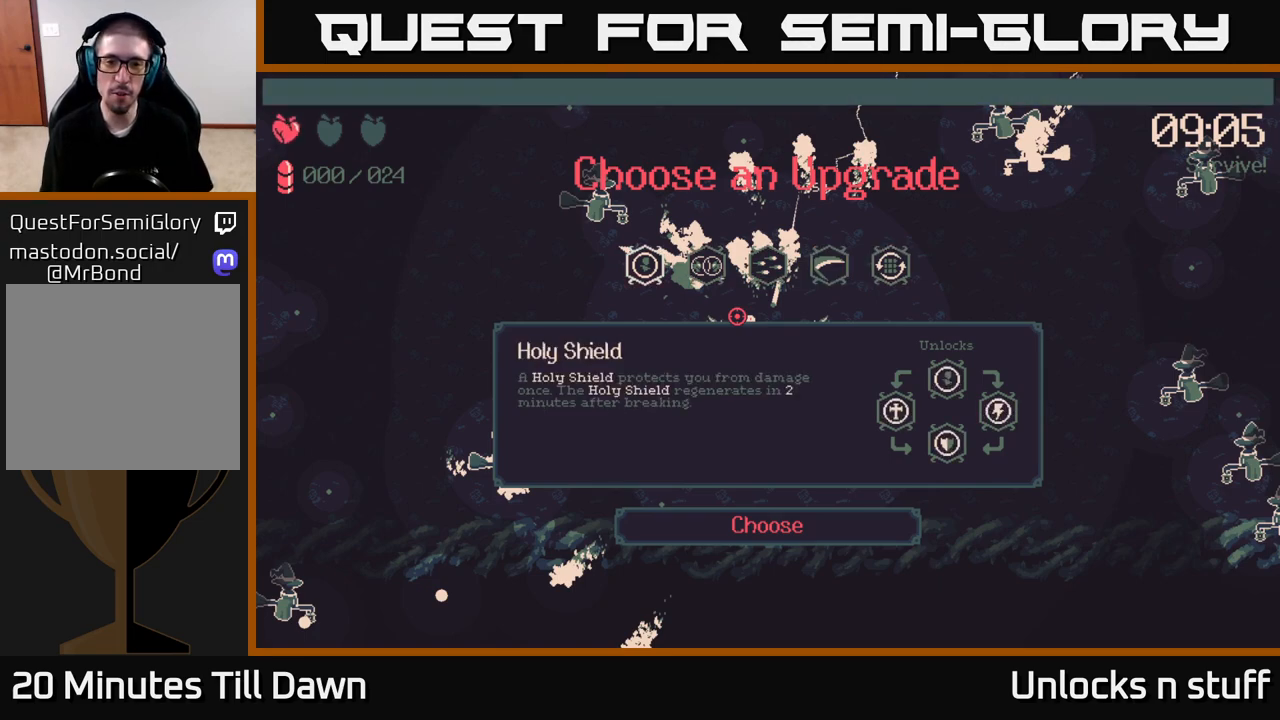
{"buttons": [], "left_stick": "center", "right_stick": "center", "events": [[117, "DPAD_RIGHT", "down"], [250, "DPAD_RIGHT", "up"]]}
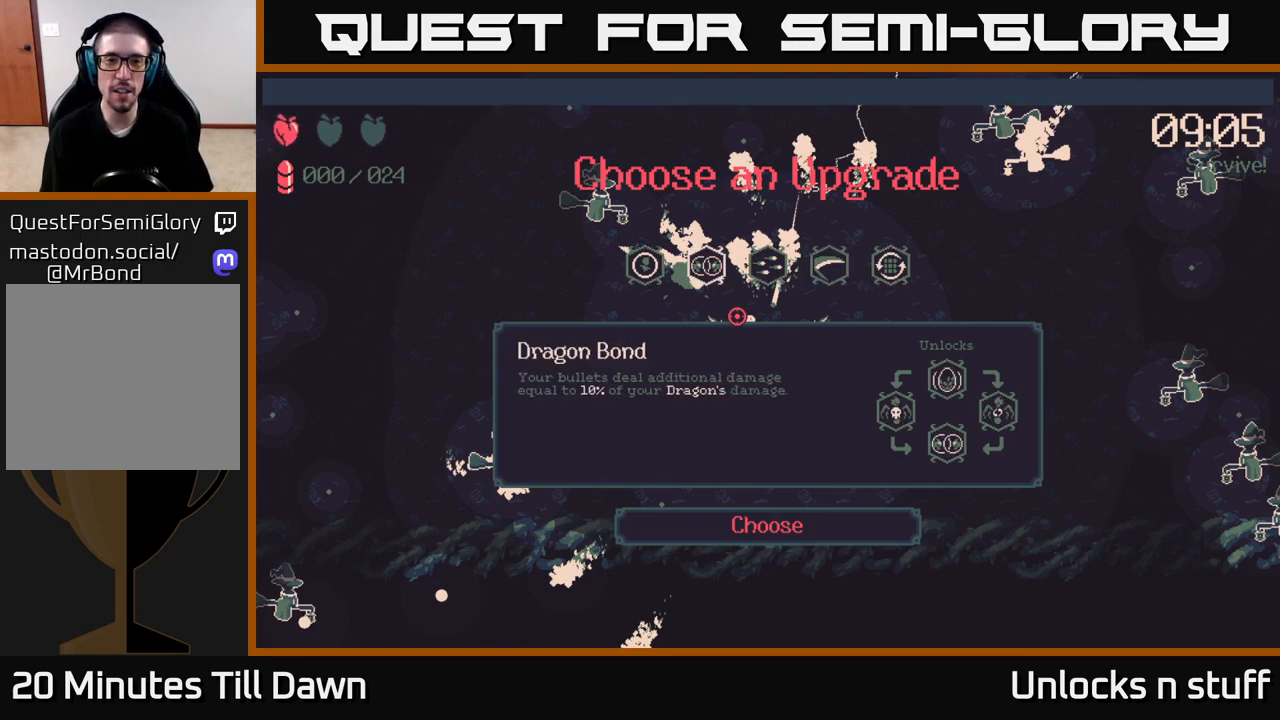
{"buttons": [], "left_stick": "center", "right_stick": "center", "events": [[33, "DPAD_LEFT", "down"], [167, "DPAD_LEFT", "up"]]}
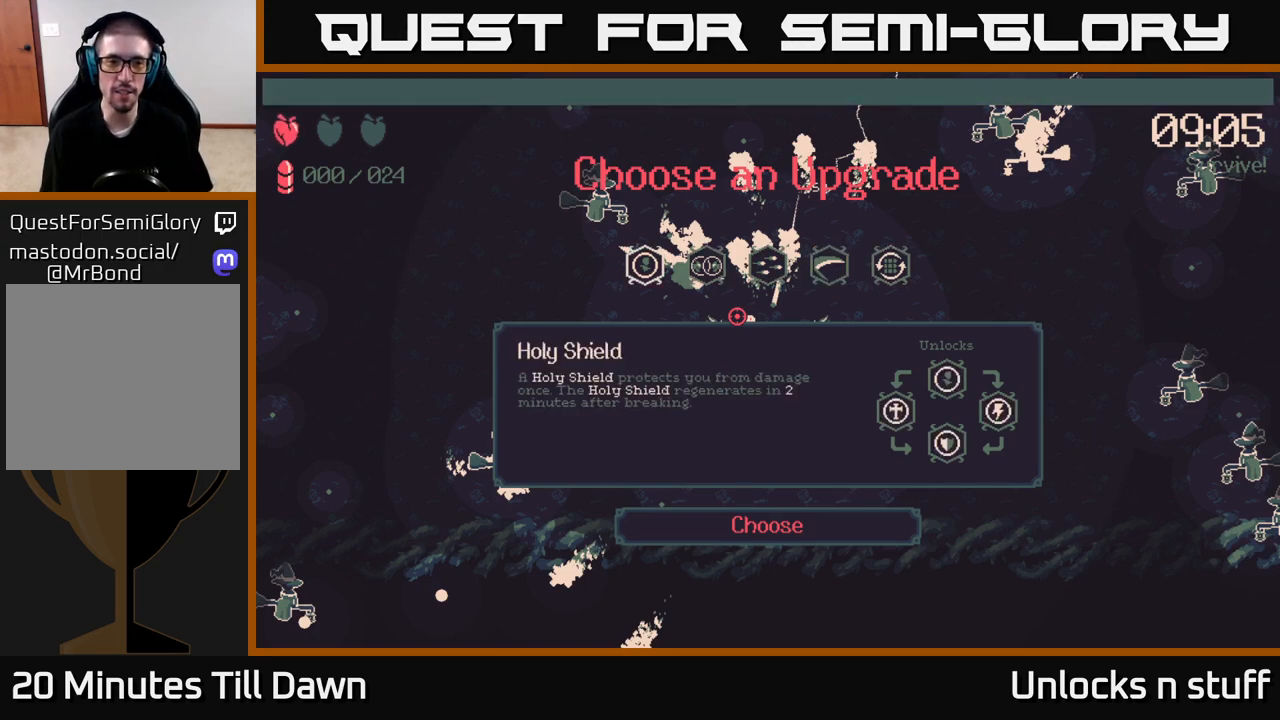
{"buttons": [], "left_stick": "center", "right_stick": "center", "events": []}